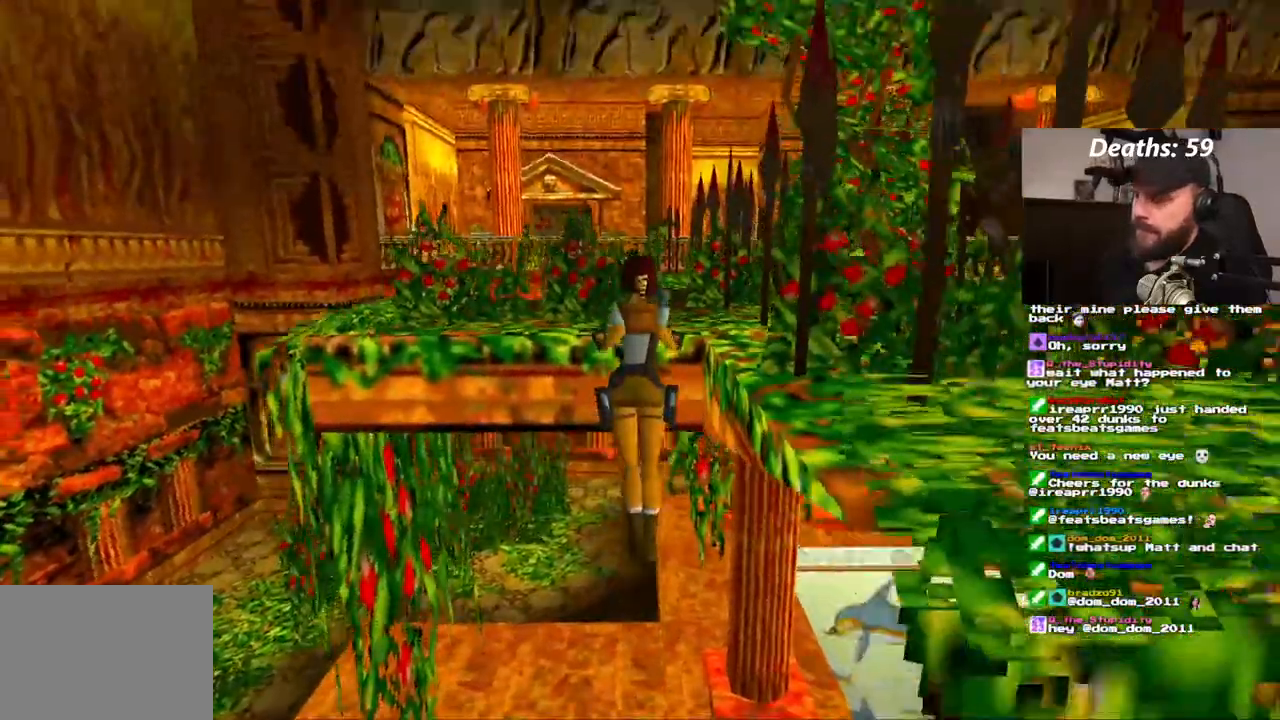
Gameplay with a controller (PlayStation layout); each line is a JSON object with the inputs held at the frame after it (dt_ms = milliseconds from this image to that frame). "events" lists button and stick changes between this image and that frame as [ms after this image, input, new state], when the widget could be followed in between. Not read: HOME L1 L3 R1 R3 SELECT.
{"dt_ms": 500, "buttons": [], "left_stick": "center", "right_stick": "center"}
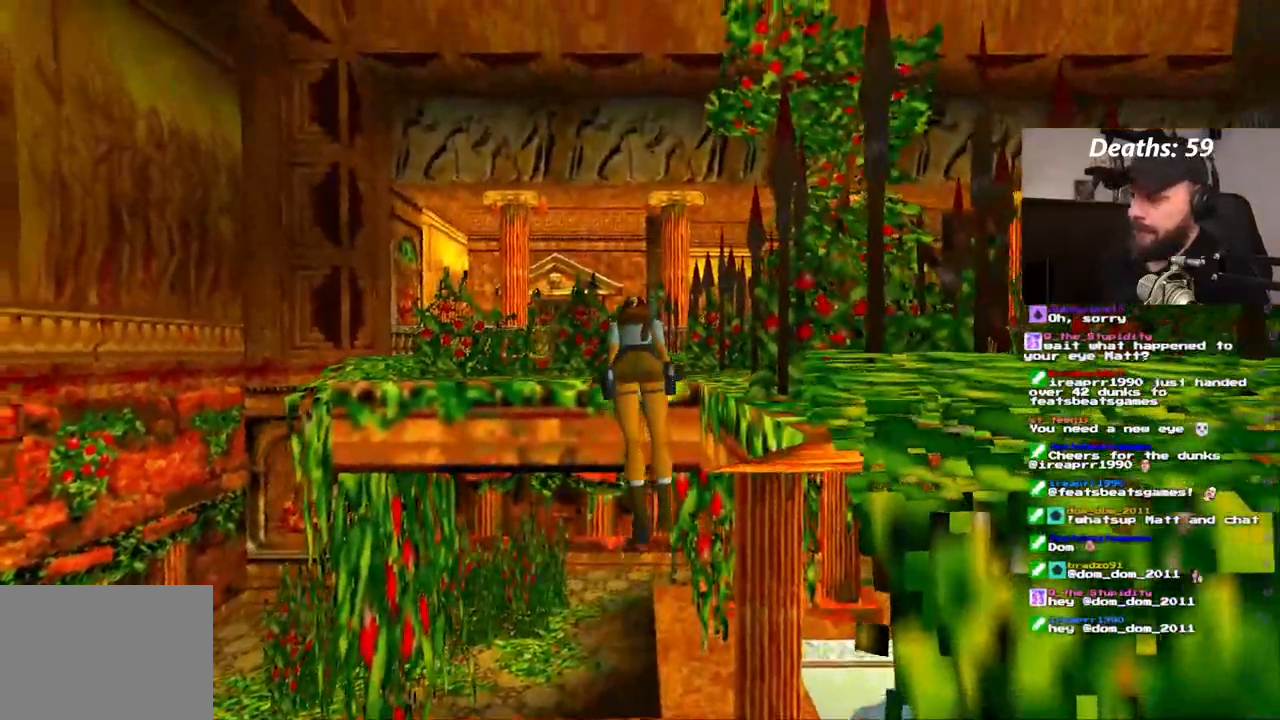
{"dt_ms": 500, "buttons": [], "left_stick": "center", "right_stick": "center", "events": []}
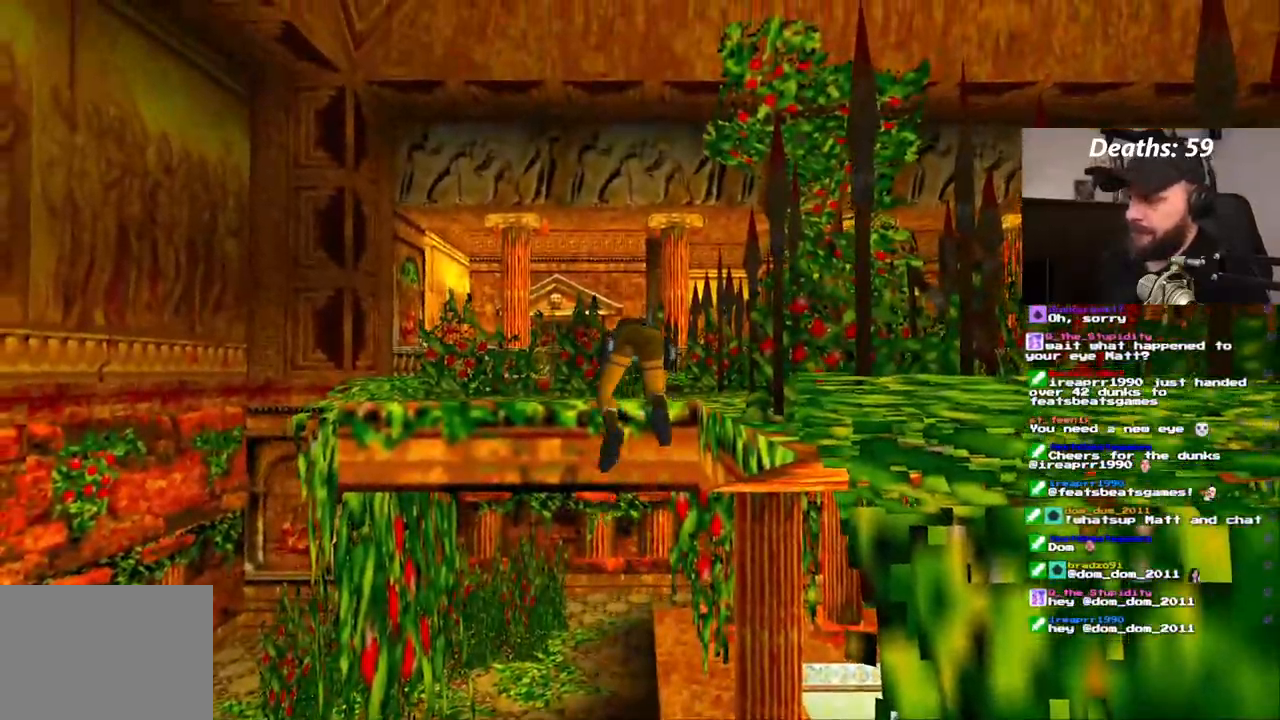
{"dt_ms": 500, "buttons": [], "left_stick": "center", "right_stick": "center", "events": []}
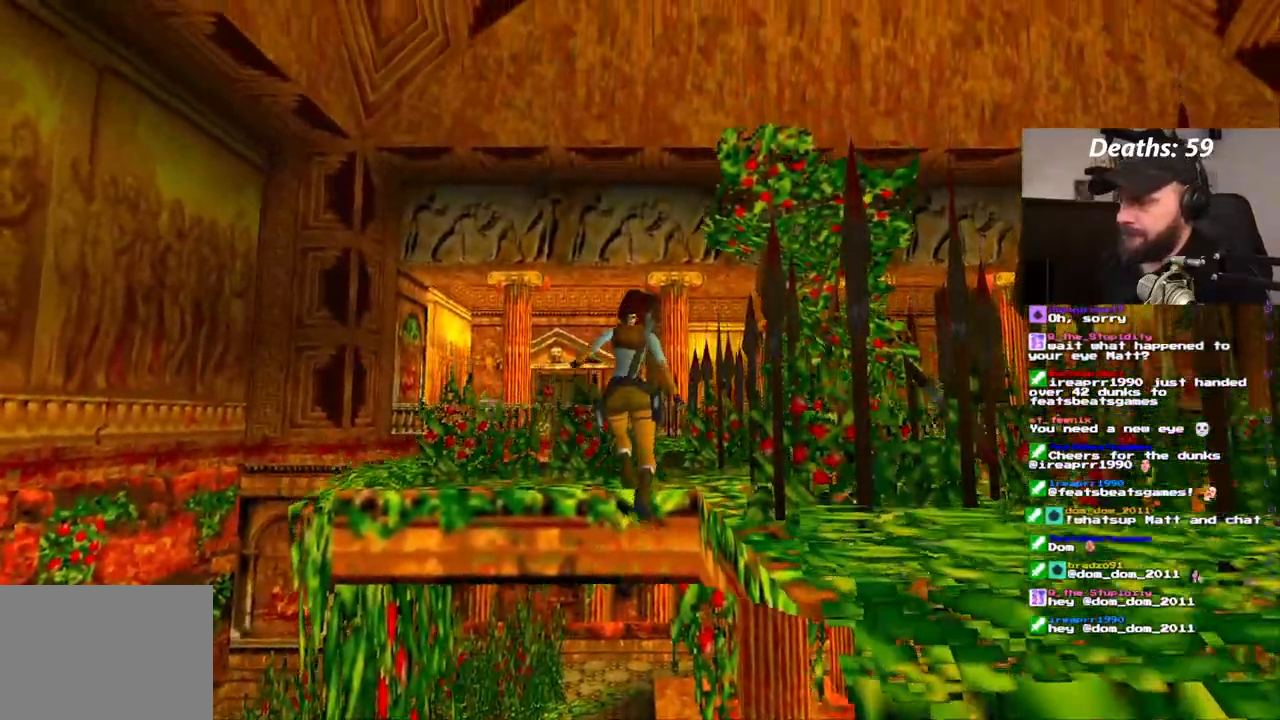
{"dt_ms": 1000, "buttons": ["DPAD_UP", "DPAD_RIGHT"], "left_stick": "center", "right_stick": "center", "events": [[617, "DPAD_UP", "down"], [683, "DPAD_RIGHT", "down"]]}
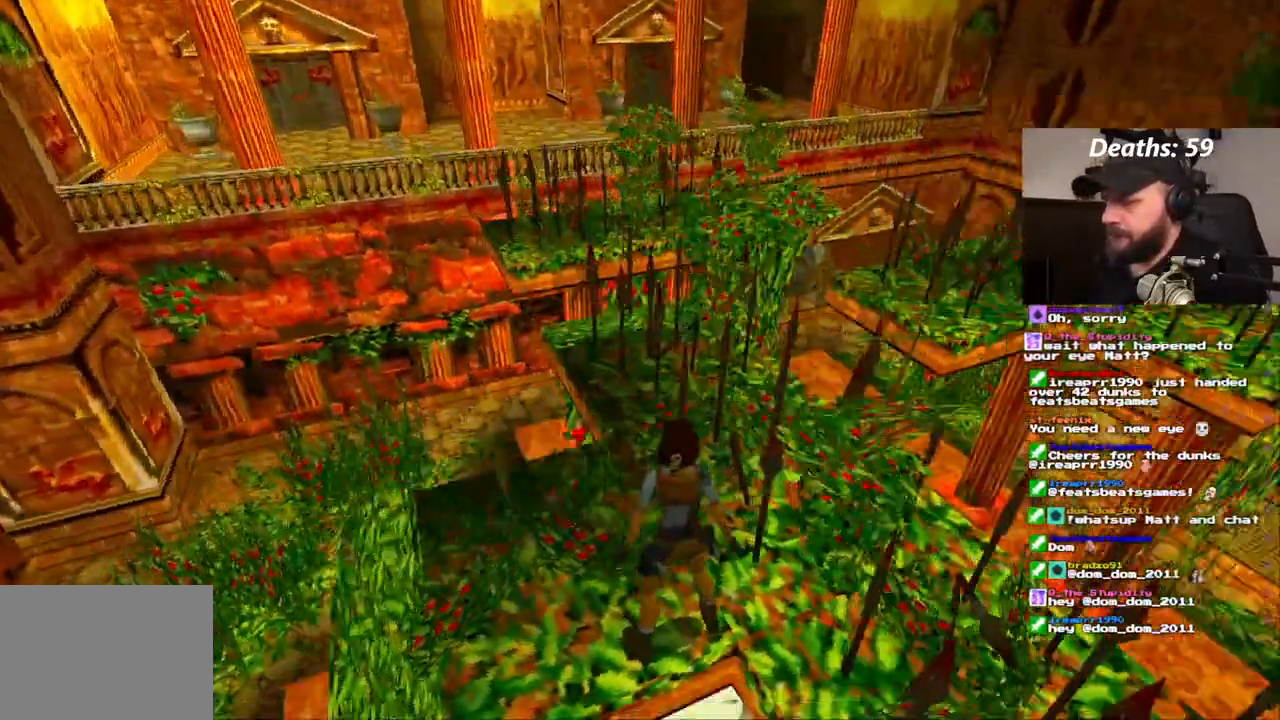
{"dt_ms": 1000, "buttons": [], "left_stick": "center", "right_stick": "center", "events": [[17, "DPAD_RIGHT", "up"], [17, "DPAD_UP", "up"], [500, "DPAD_UP", "down"], [700, "DPAD_UP", "up"]]}
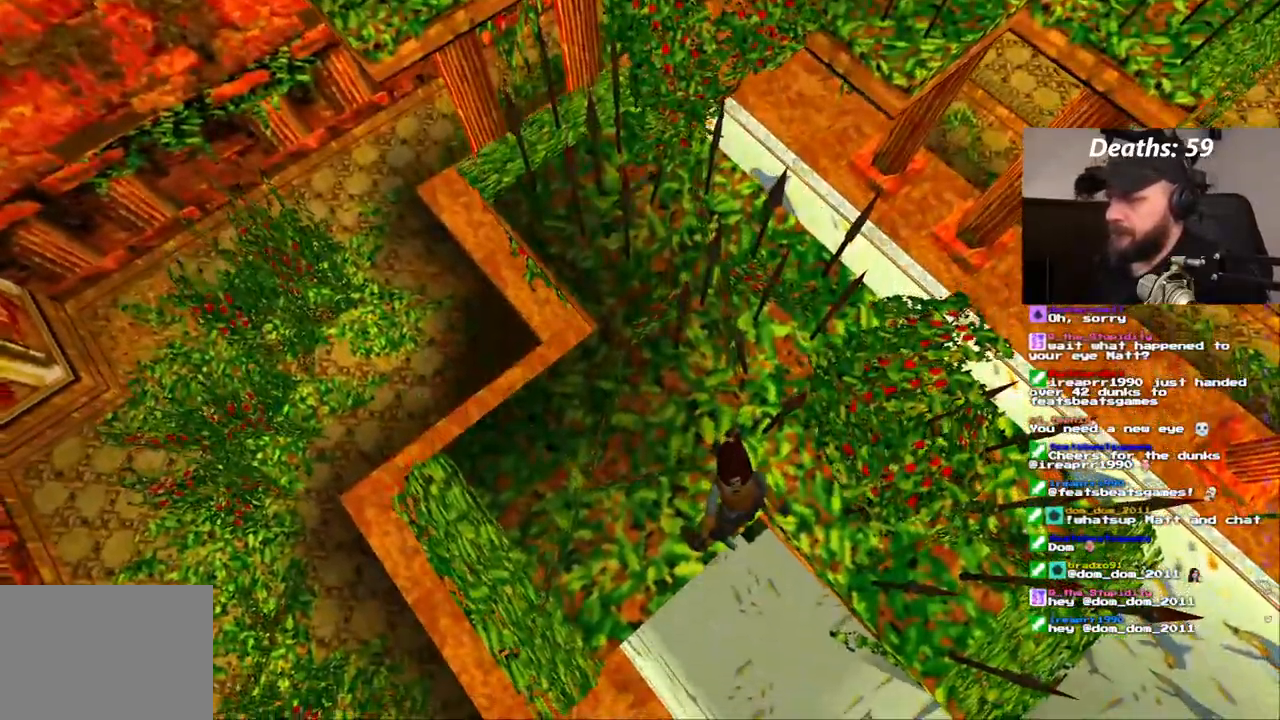
{"dt_ms": 500, "buttons": [], "left_stick": "center", "right_stick": "center", "events": []}
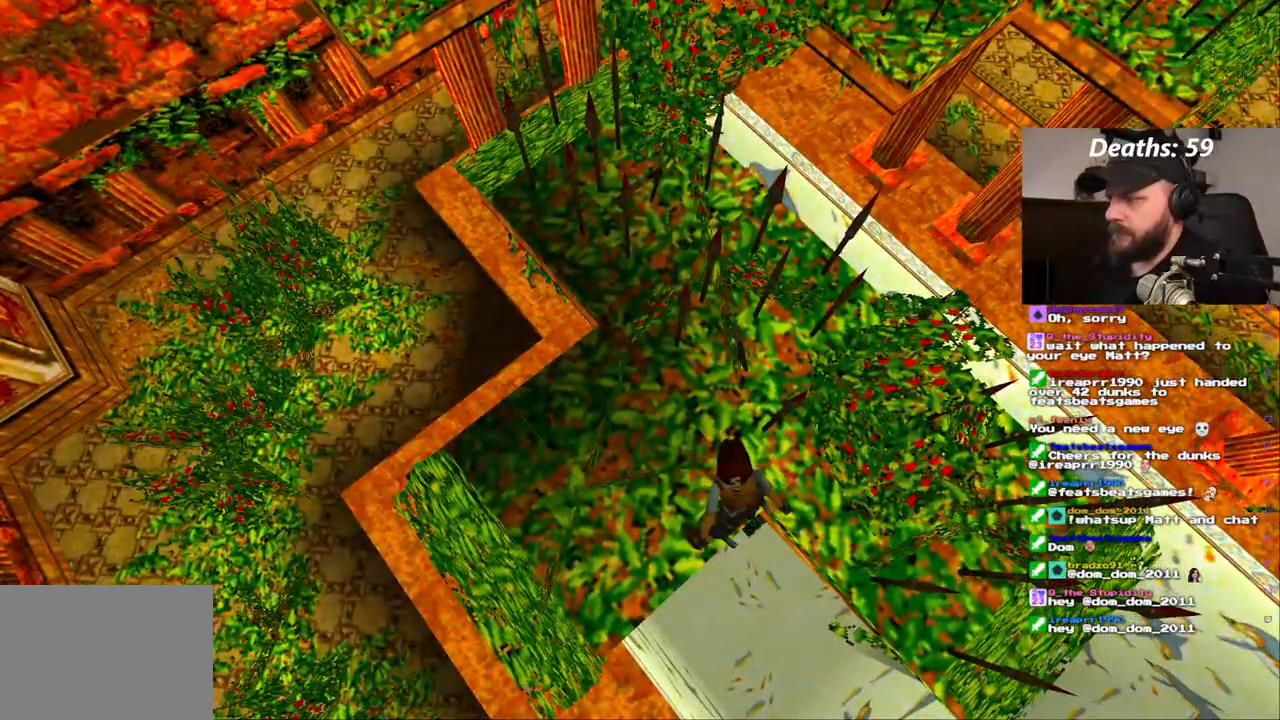
{"dt_ms": 500, "buttons": [], "left_stick": "center", "right_stick": "center", "events": []}
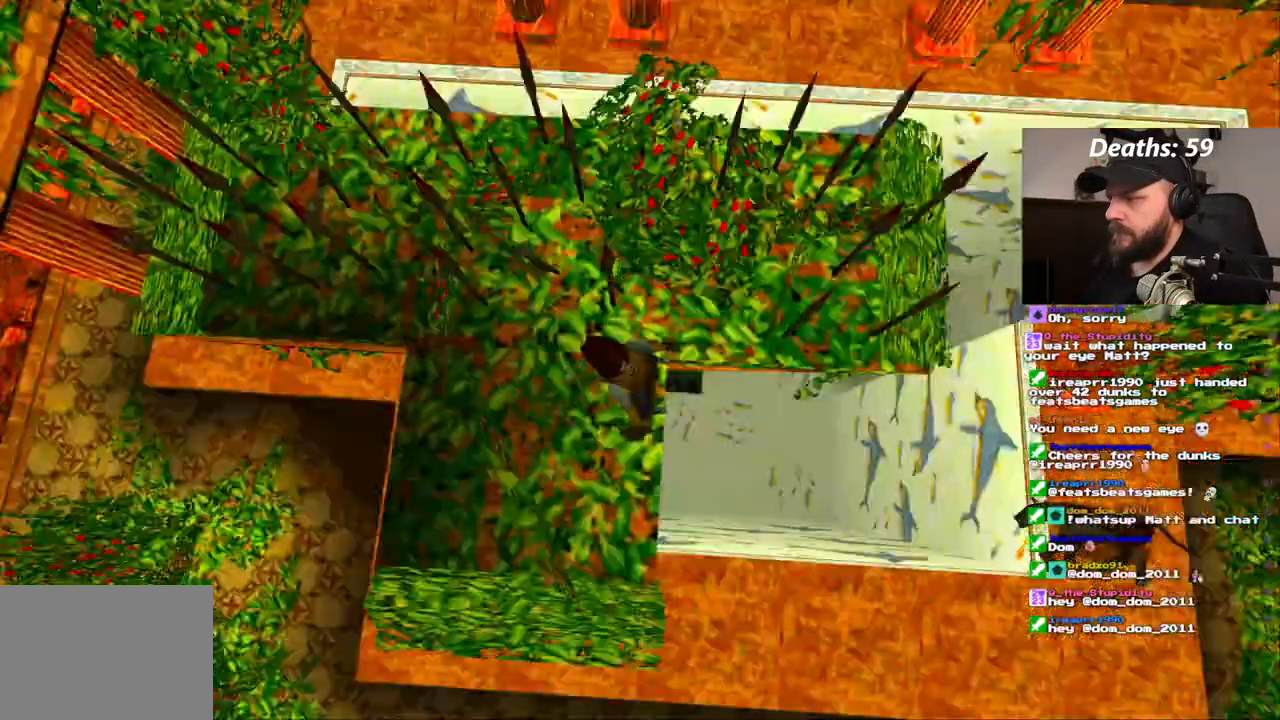
{"dt_ms": 500, "buttons": ["DPAD_UP", "DPAD_RIGHT"], "left_stick": "center", "right_stick": "center"}